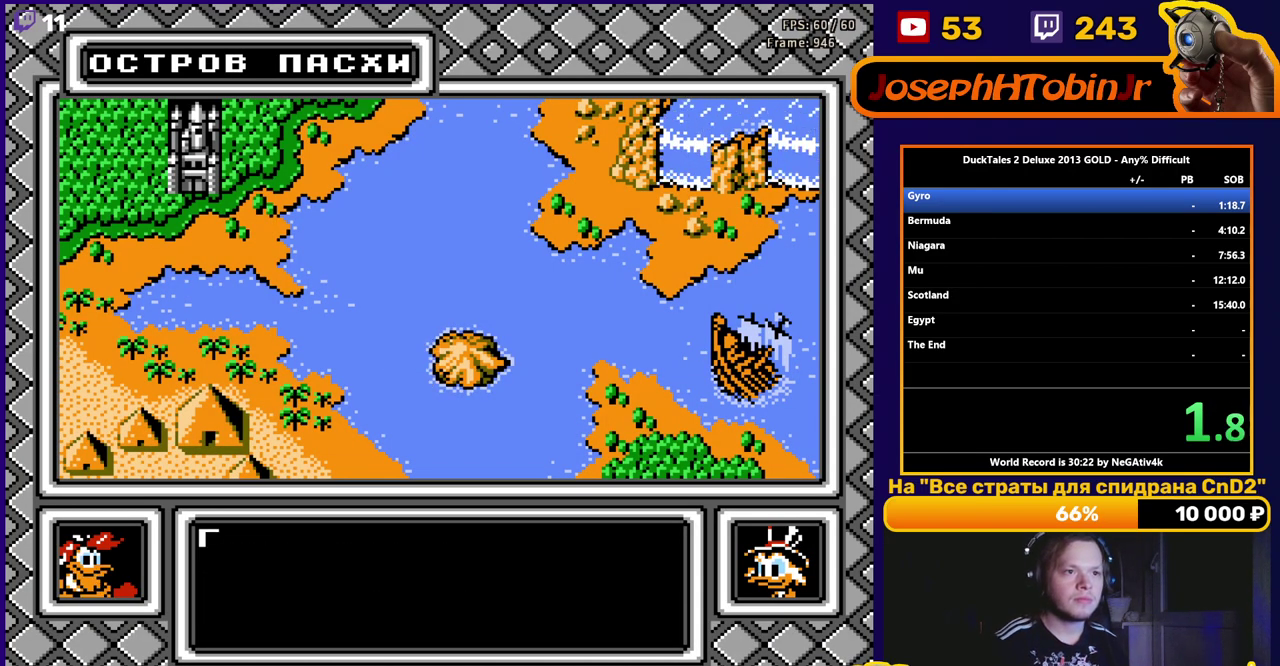
Gameplay with a controller (Nintendo layout); each line is a JSON object with the inputs held at the frame after it. "events" lists button and stick changes between this image and that frame as [ms after this image, input, new state], when the widget could be followed in between. Not read: L3 R3.
{"buttons": ["START"], "events": [[167, "START", "down"], [217, "START", "up"], [267, "START", "down"], [417, "START", "up"], [483, "START", "down"]]}
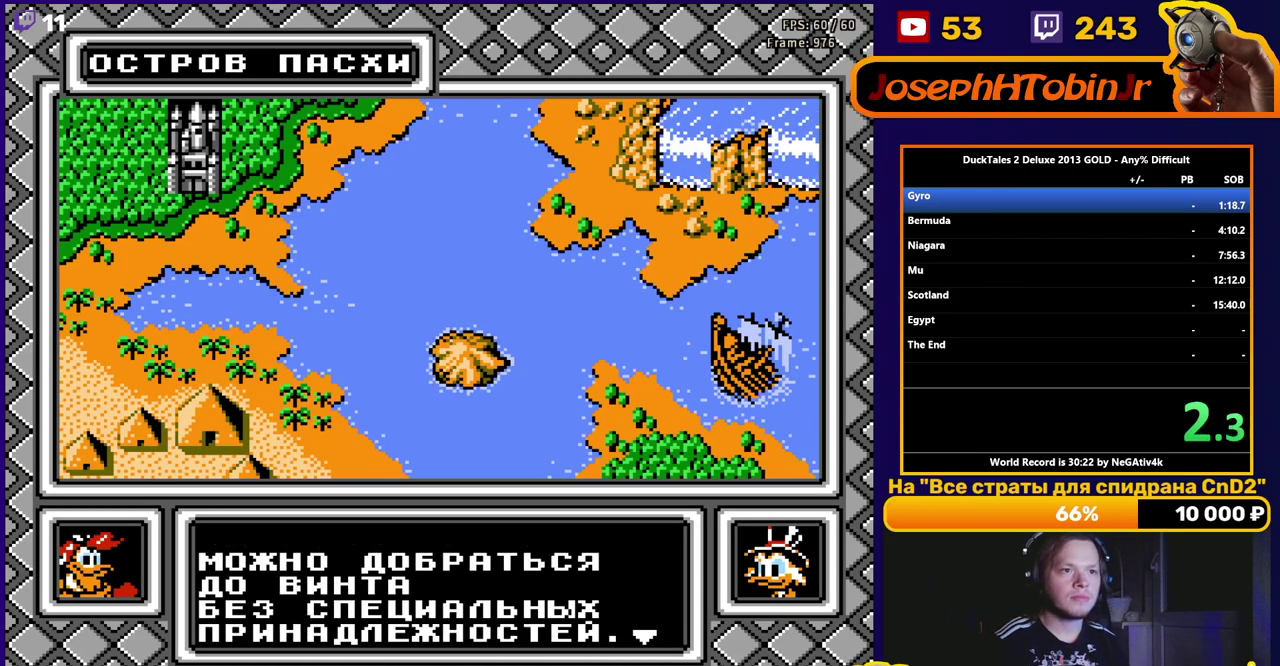
{"buttons": [], "events": [[33, "START", "up"], [83, "START", "down"], [133, "START", "up"], [200, "START", "down"], [250, "START", "up"], [367, "A", "down"], [467, "A", "up"]]}
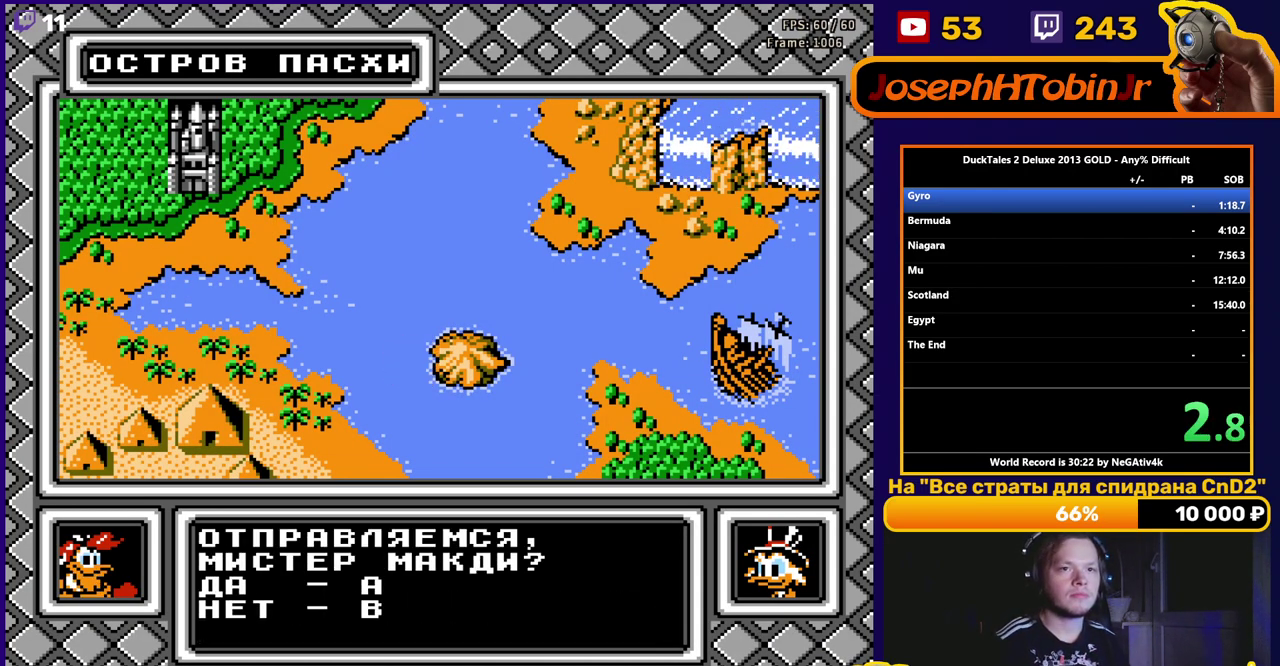
{"buttons": [], "events": []}
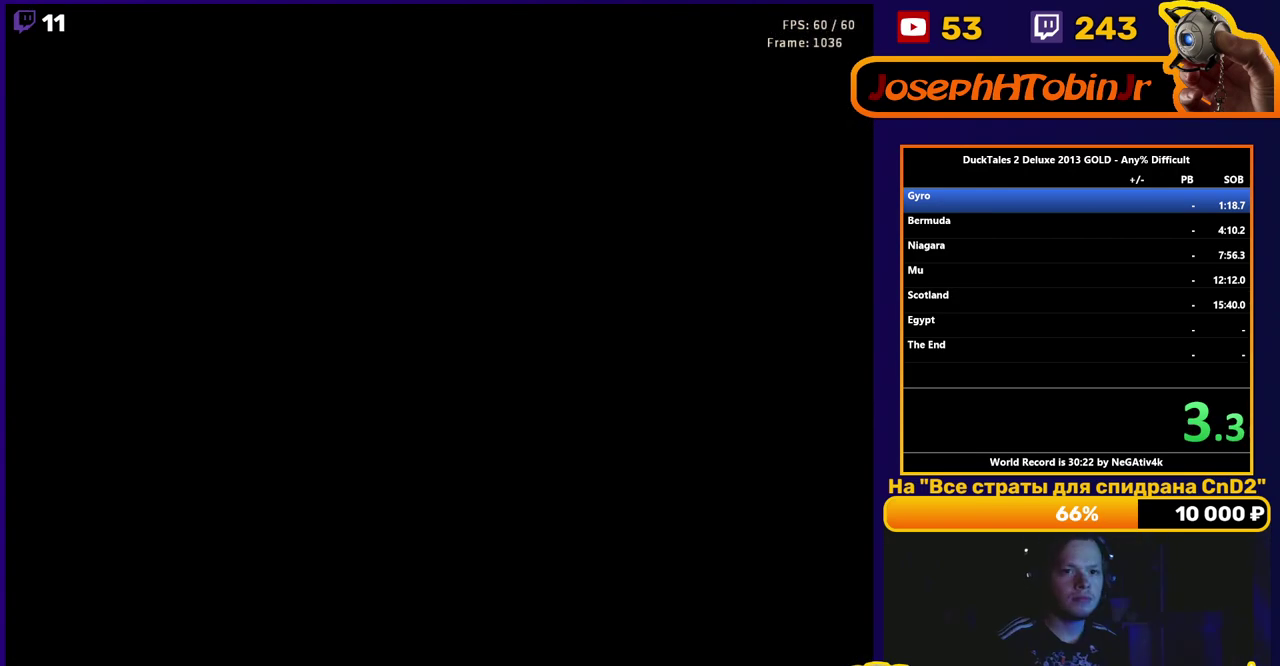
{"buttons": ["B", "DPAD_RIGHT"], "events": [[83, "DPAD_RIGHT", "down"], [150, "B", "down"]]}
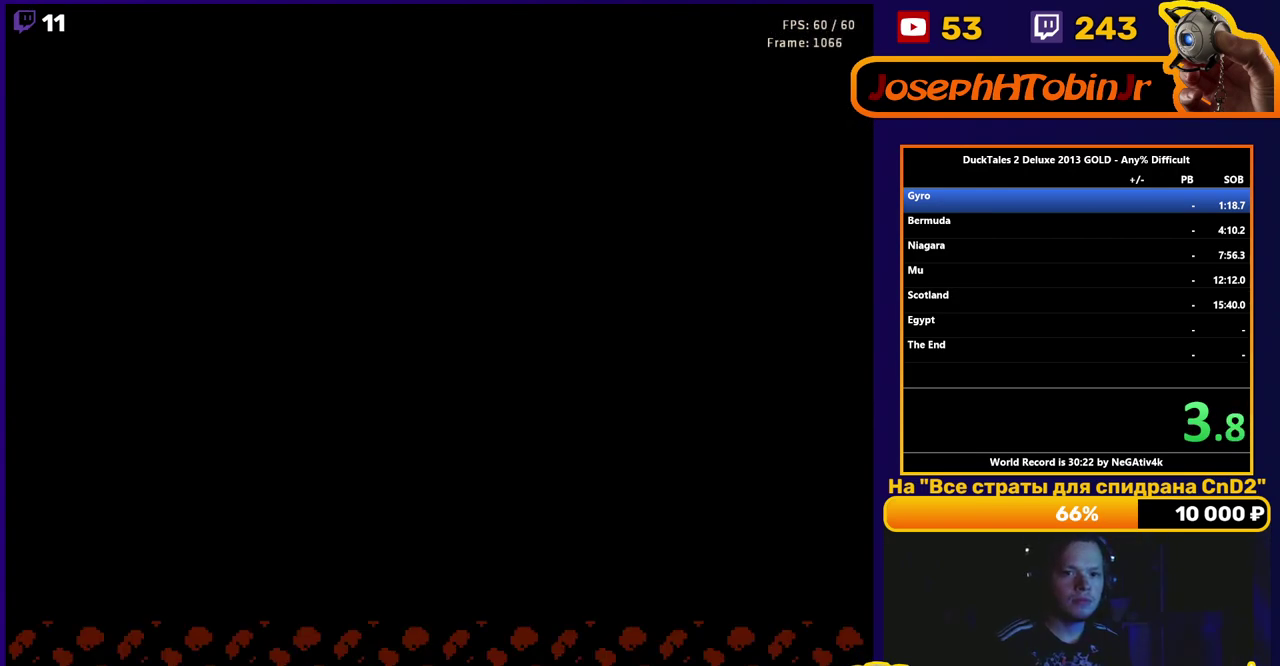
{"buttons": ["B", "DPAD_RIGHT"], "events": []}
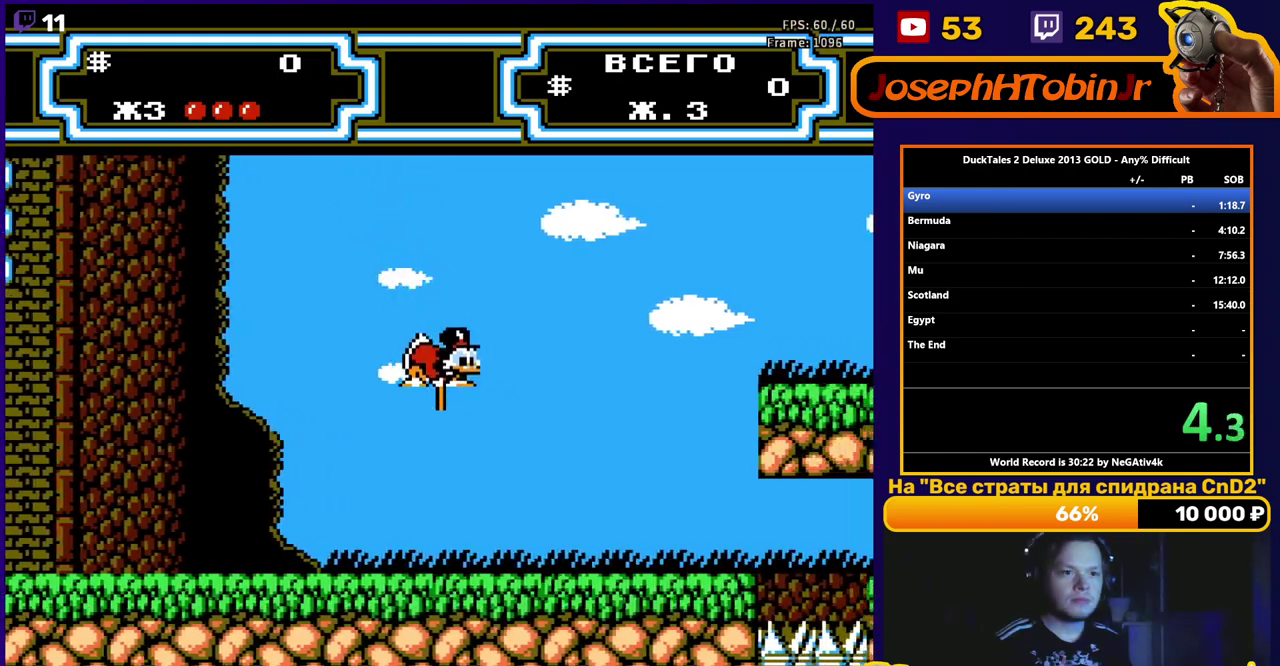
{"buttons": ["B", "DPAD_RIGHT"], "events": [[233, "B", "up"], [333, "B", "down"]]}
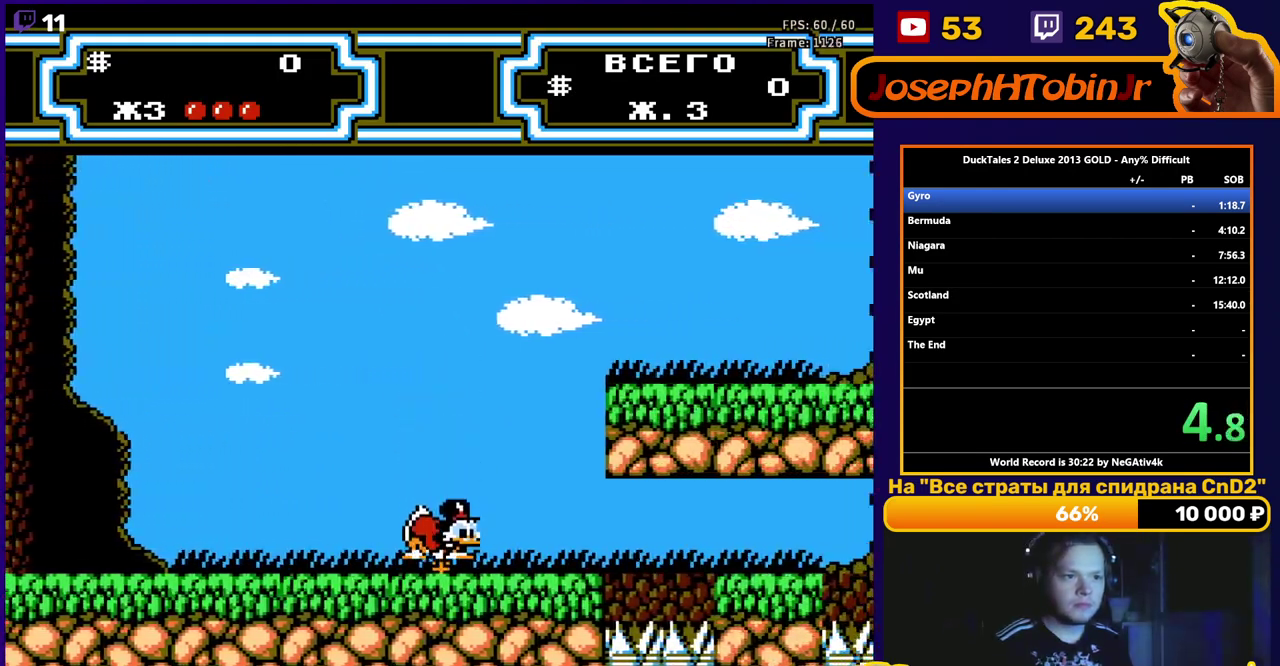
{"buttons": ["DPAD_RIGHT"], "events": [[500, "B", "up"]]}
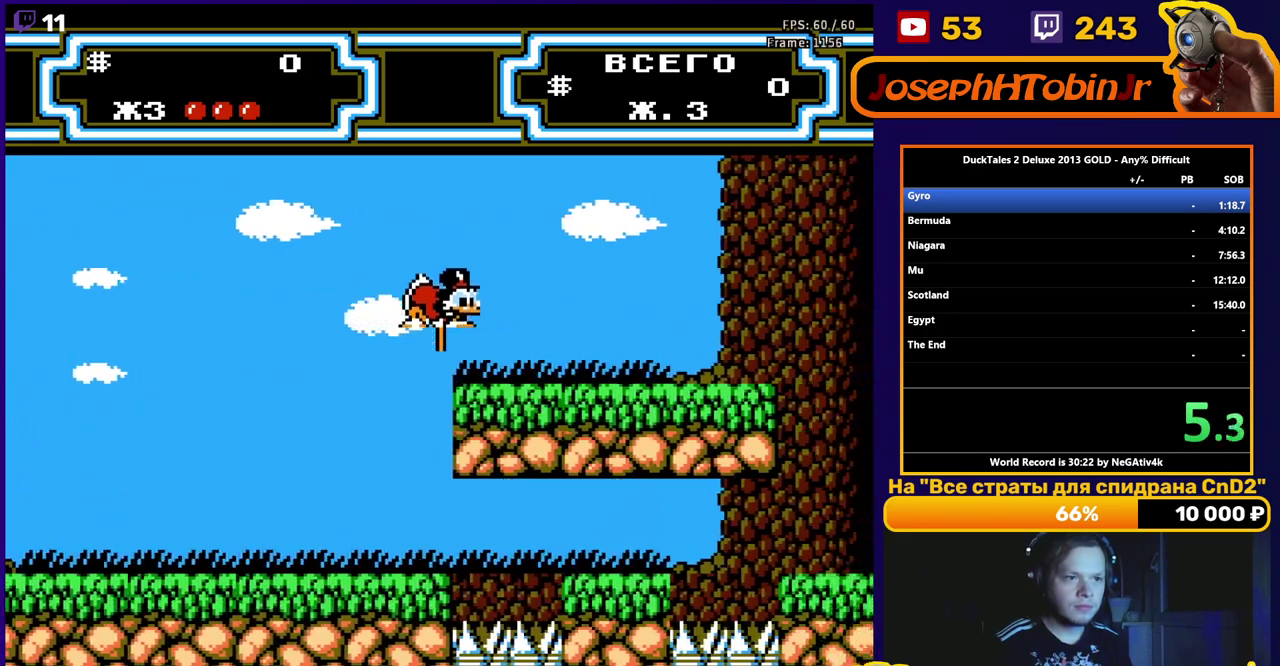
{"buttons": ["DPAD_RIGHT"], "events": []}
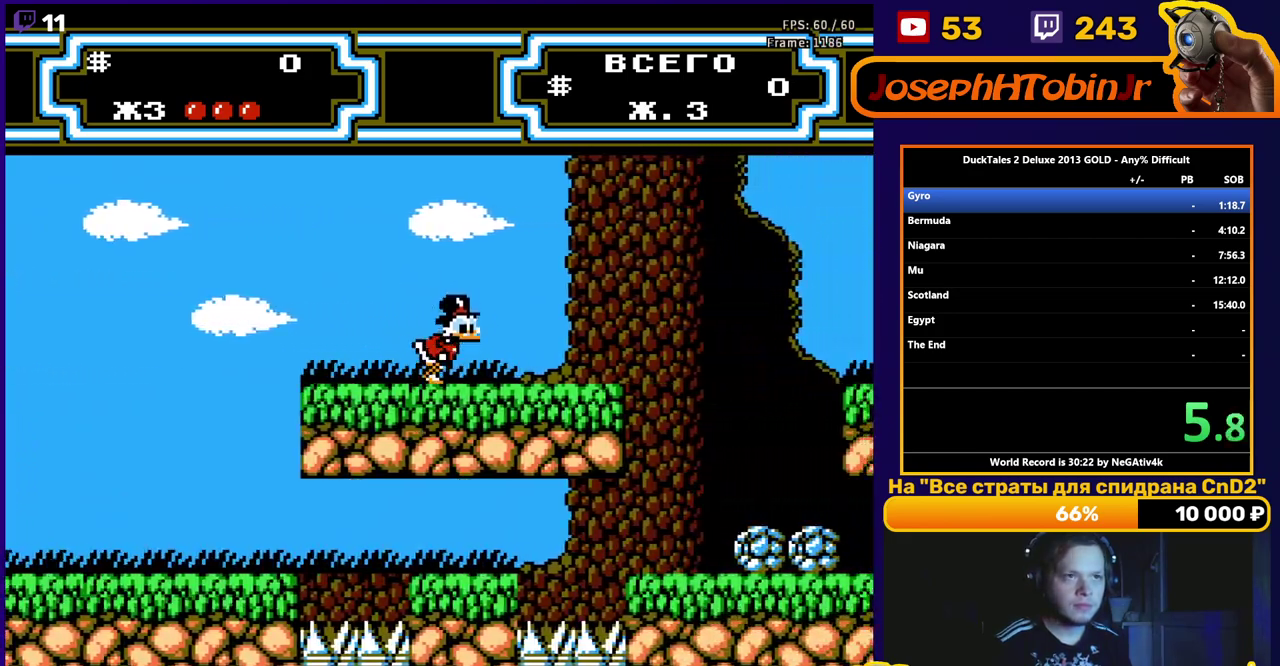
{"buttons": ["DPAD_RIGHT"], "events": []}
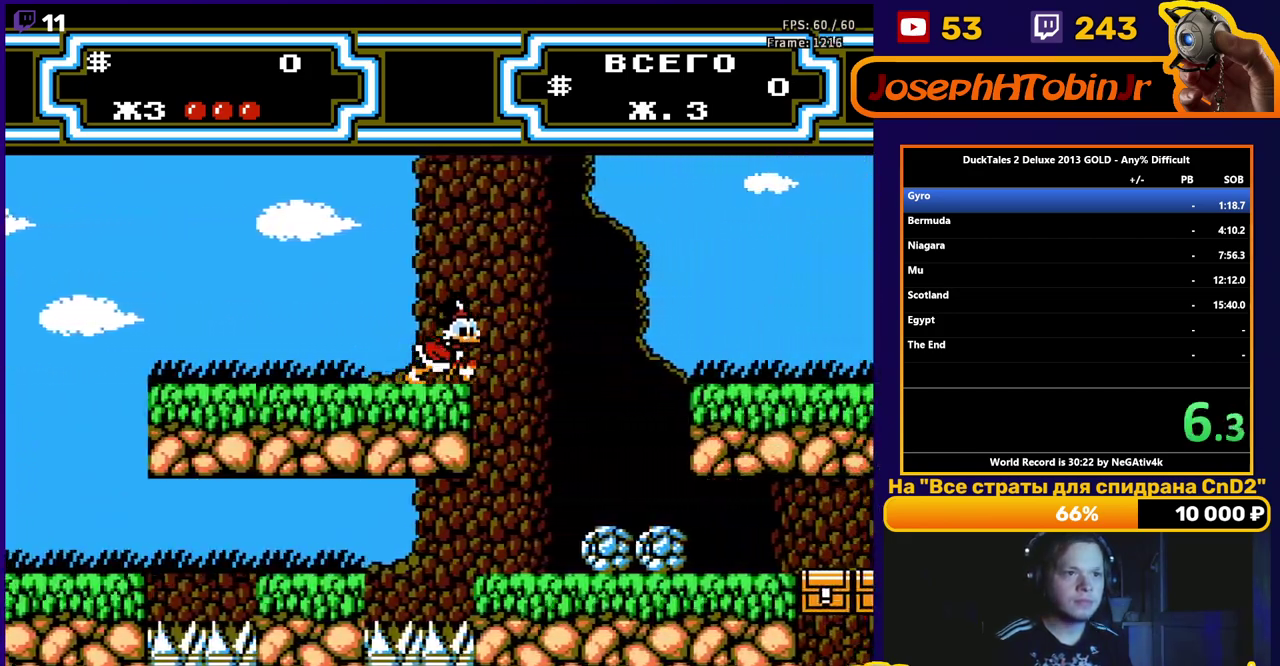
{"buttons": ["DPAD_RIGHT"], "events": [[83, "A", "down"], [450, "A", "up"]]}
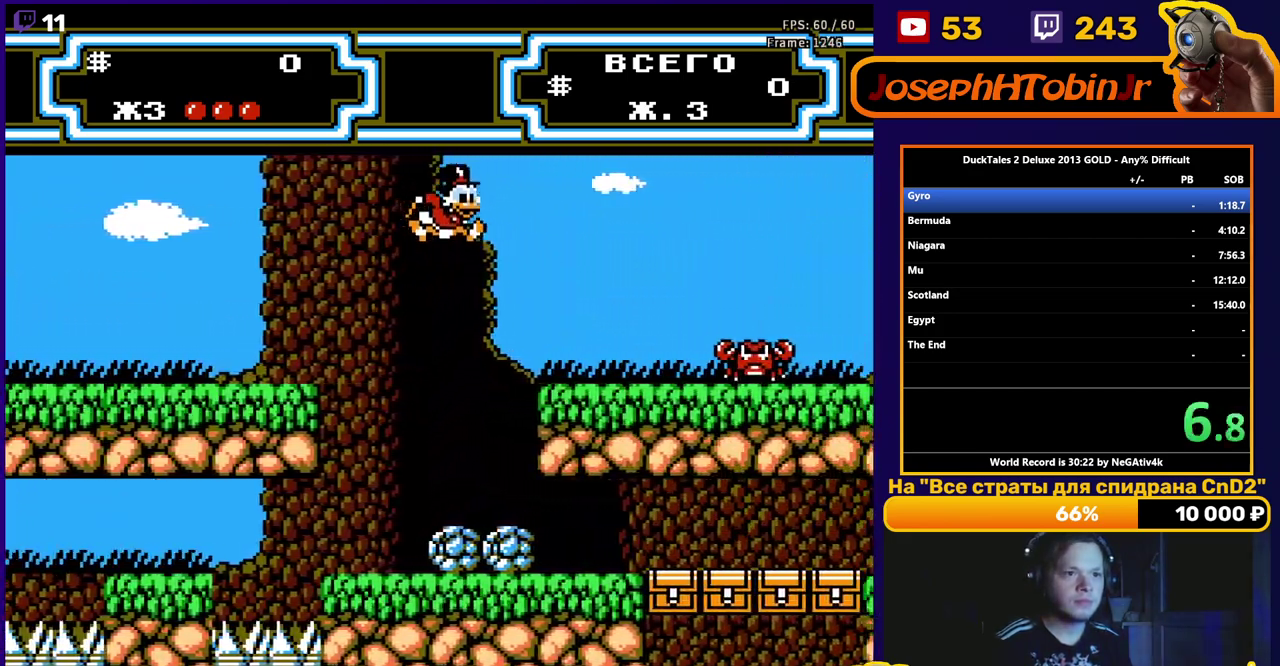
{"buttons": ["A", "DPAD_RIGHT"], "events": [[333, "A", "down"]]}
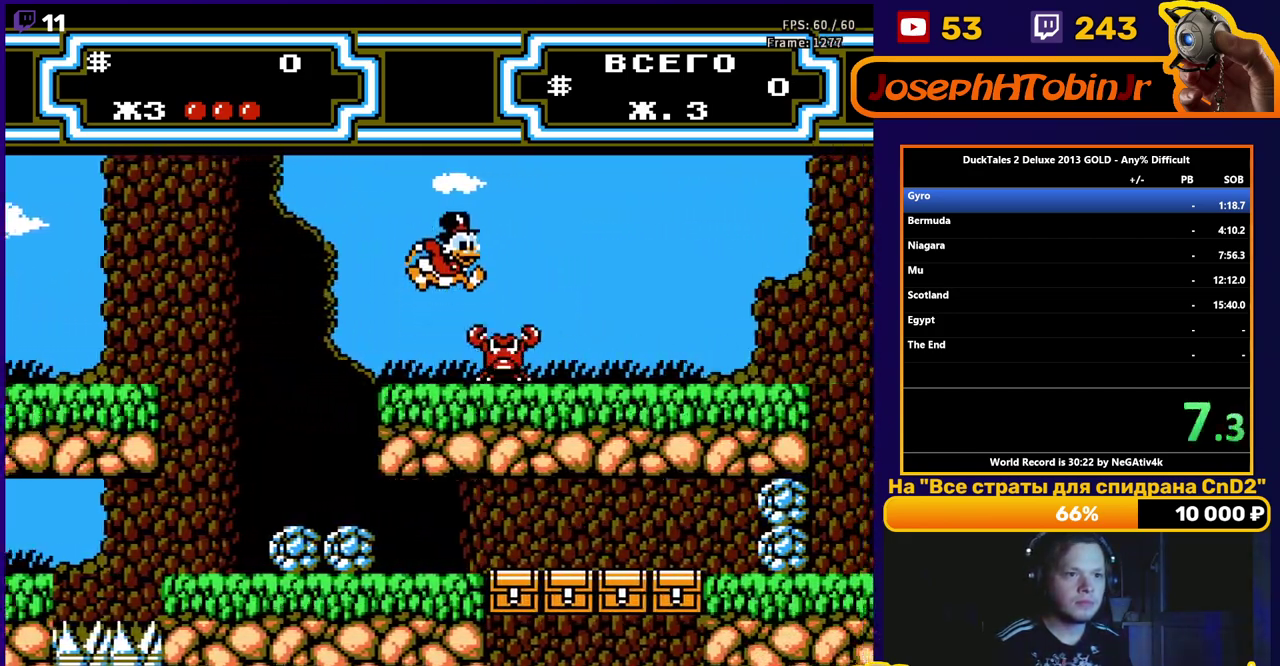
{"buttons": ["DPAD_RIGHT"], "events": [[233, "A", "up"]]}
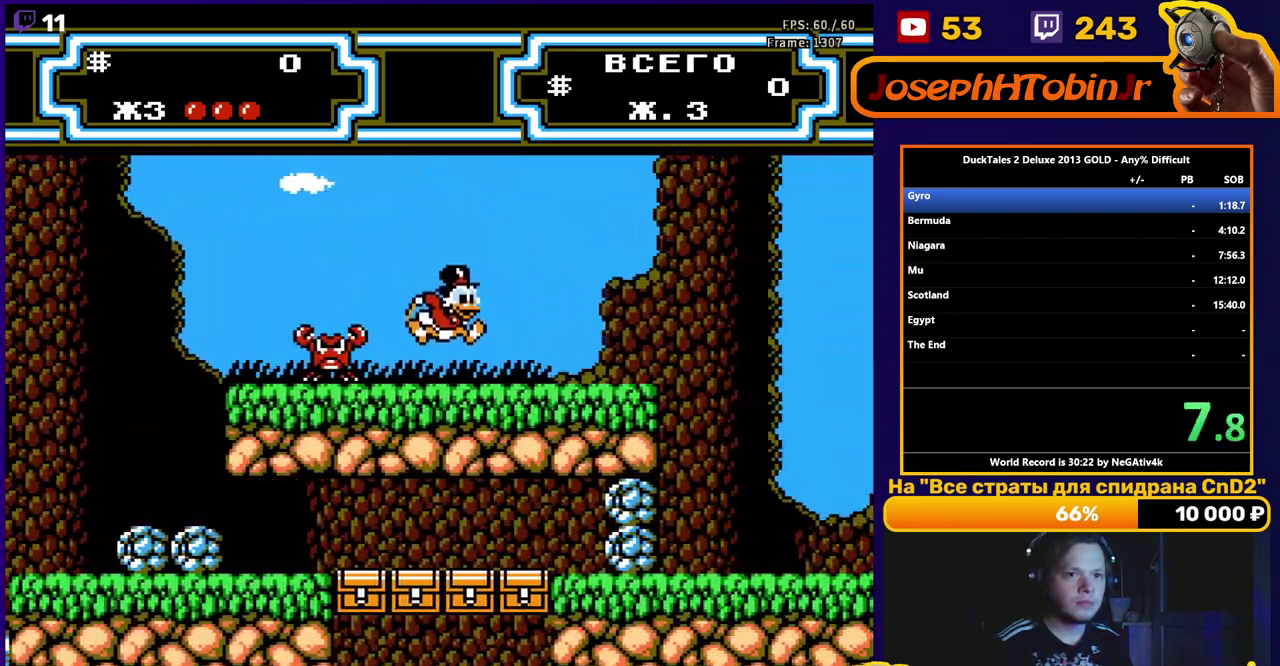
{"buttons": ["DPAD_RIGHT"], "events": []}
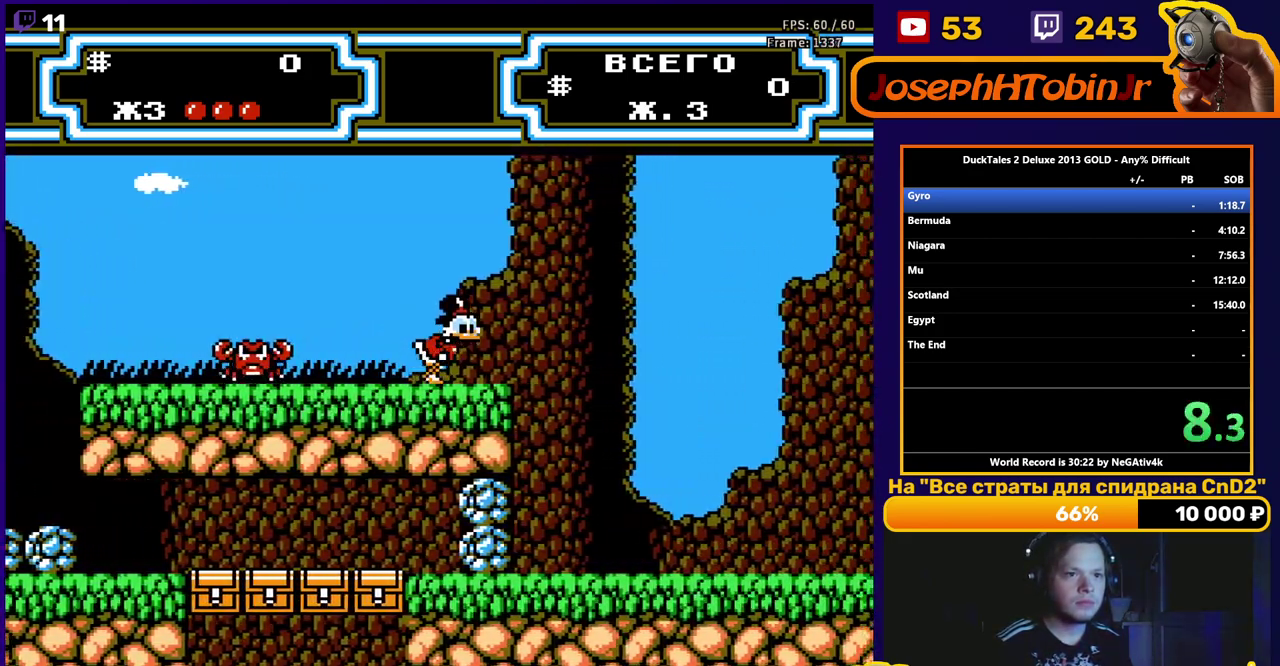
{"buttons": ["DPAD_RIGHT"], "events": [[233, "A", "down"], [433, "A", "up"]]}
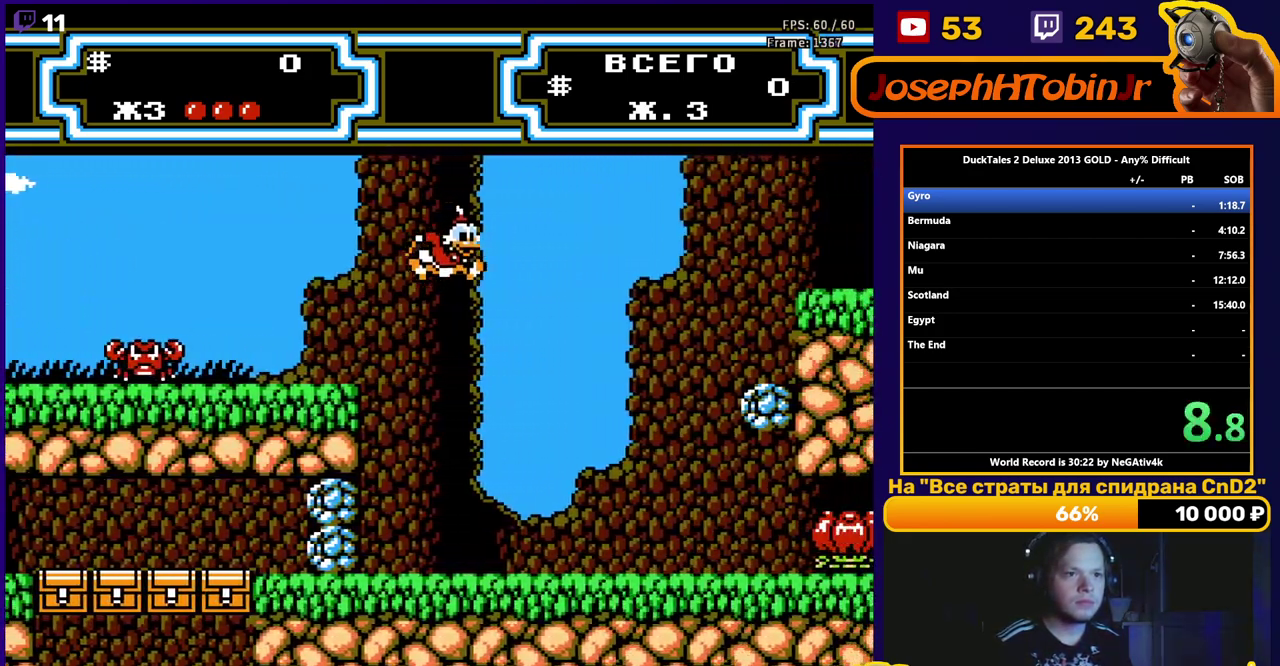
{"buttons": ["B", "DPAD_RIGHT"], "events": [[67, "B", "down"]]}
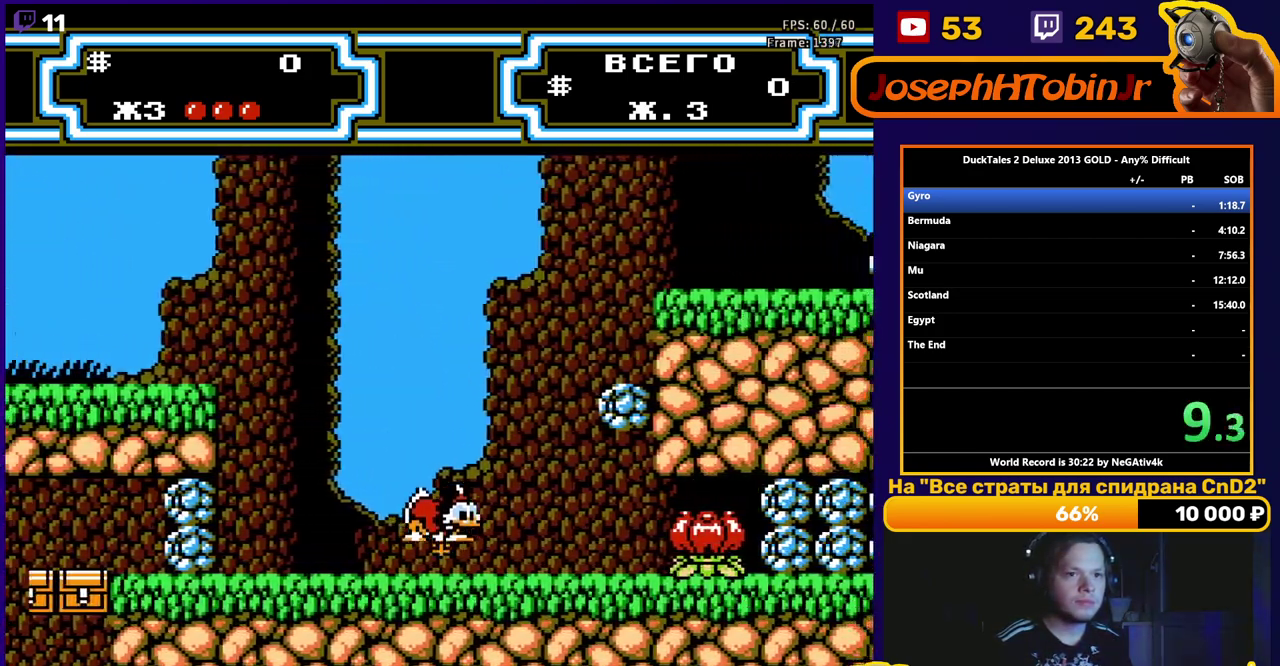
{"buttons": ["B", "DPAD_RIGHT"], "events": [[367, "B", "up"], [450, "B", "down"]]}
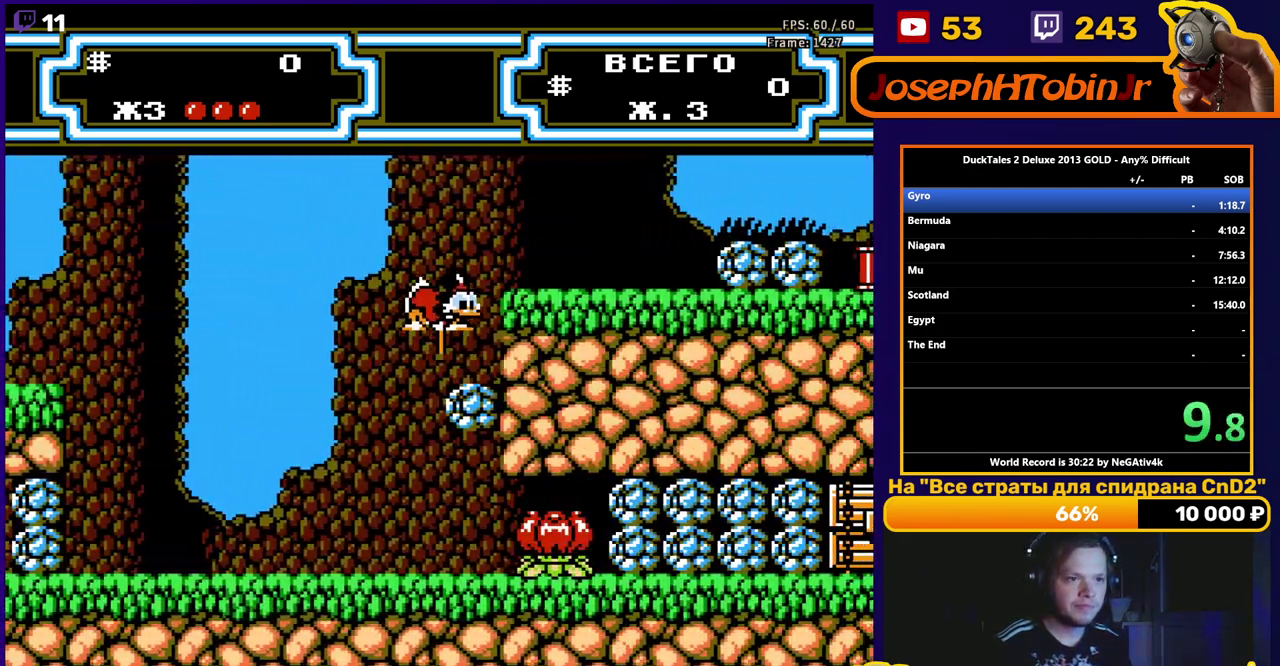
{"buttons": ["DPAD_RIGHT"], "events": [[300, "B", "up"]]}
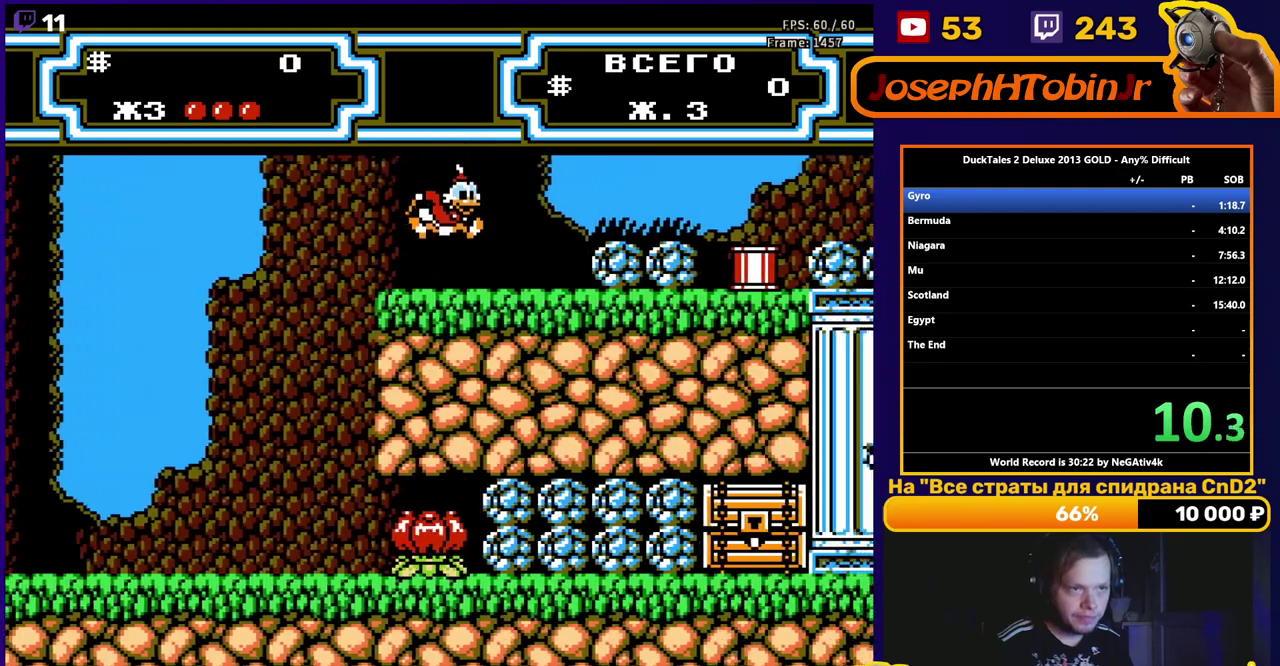
{"buttons": ["B", "DPAD_RIGHT"], "events": [[100, "A", "down"], [317, "A", "up"], [433, "B", "down"]]}
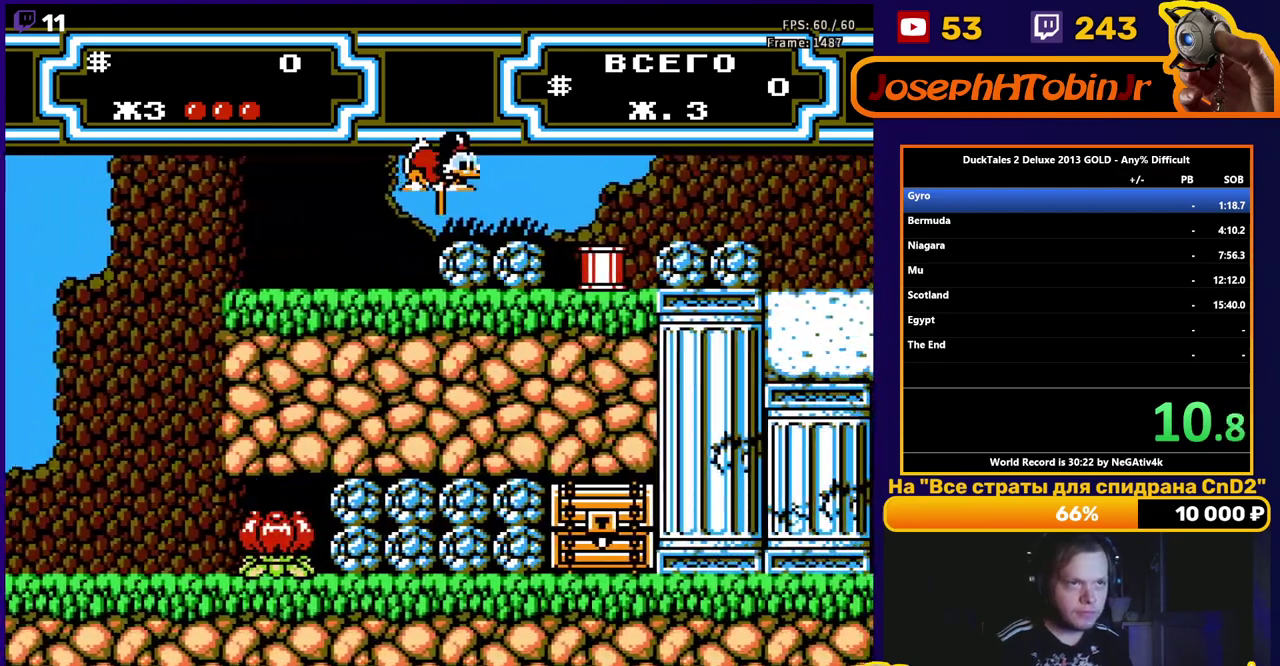
{"buttons": [], "events": [[117, "B", "up"], [250, "B", "down"], [283, "DPAD_RIGHT", "up"], [383, "B", "up"]]}
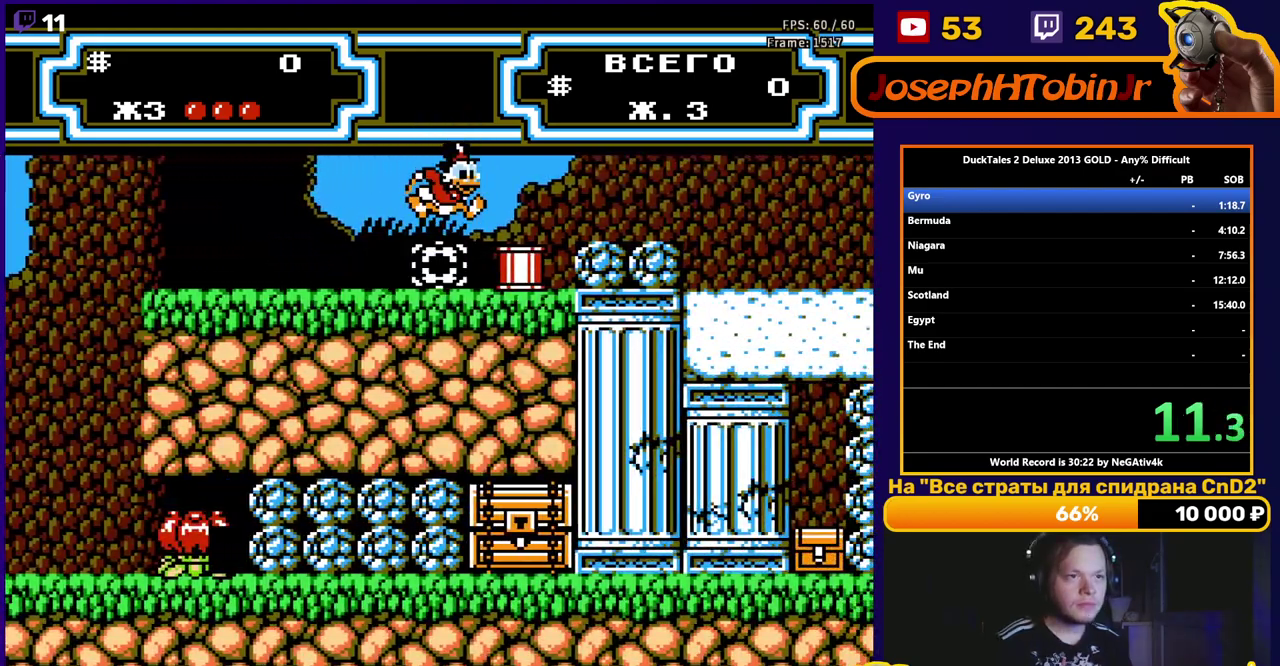
{"buttons": ["A", "DPAD_RIGHT"], "events": [[117, "DPAD_RIGHT", "down"], [417, "A", "down"], [433, "B", "down"], [500, "B", "up"]]}
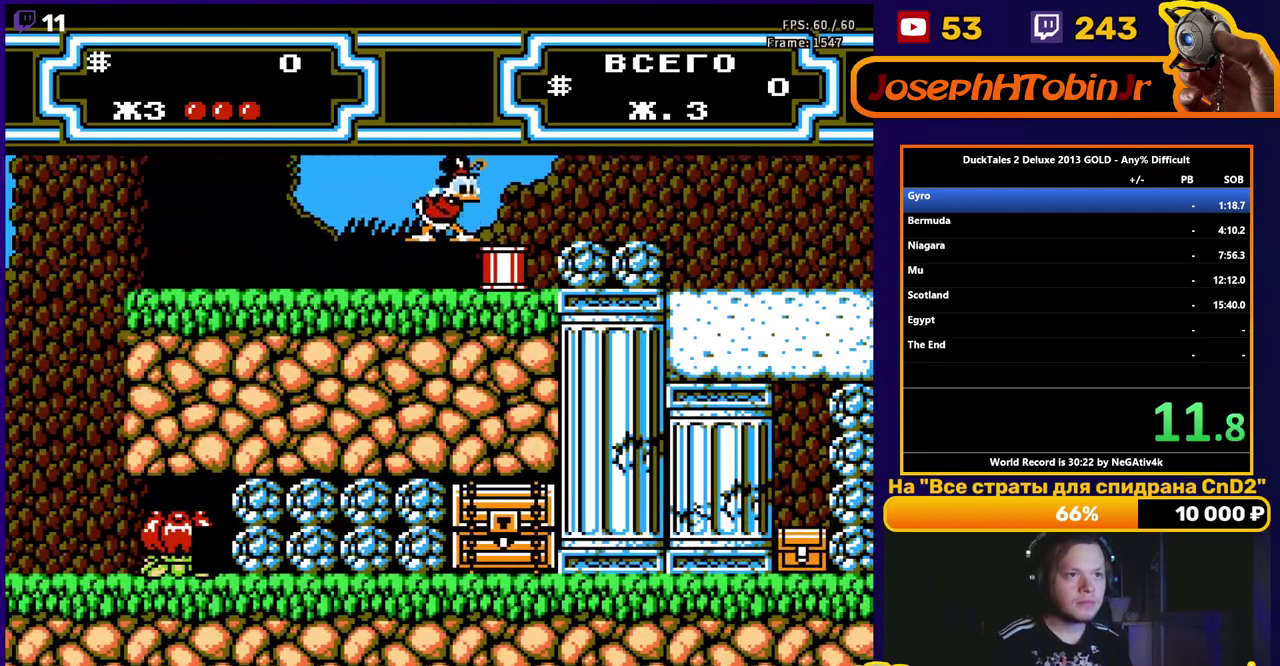
{"buttons": ["DPAD_RIGHT"], "events": [[17, "A", "up"]]}
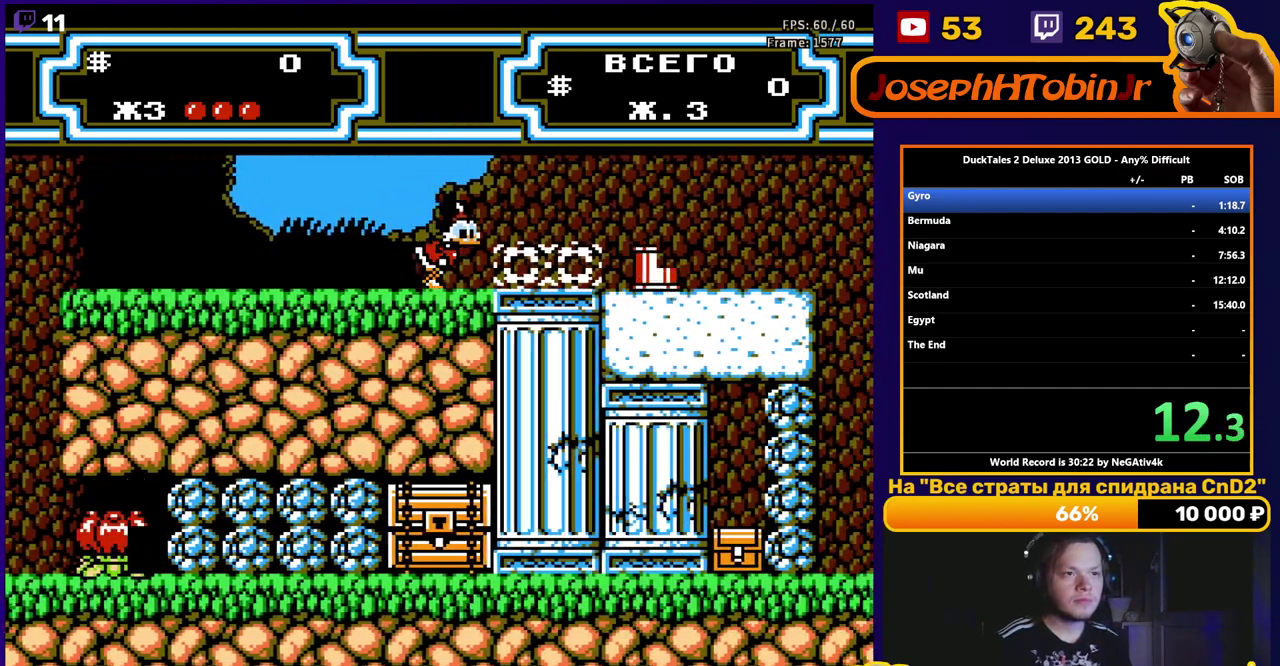
{"buttons": ["DPAD_RIGHT"], "events": []}
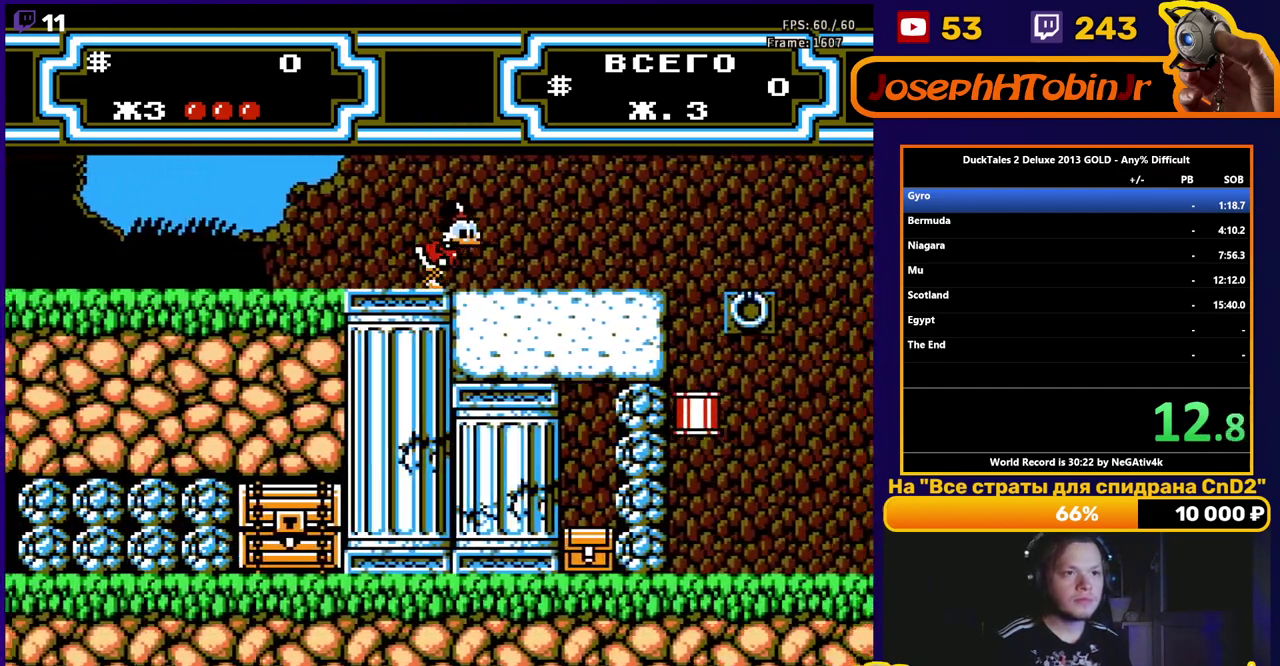
{"buttons": ["A", "DPAD_RIGHT"], "events": [[450, "A", "down"]]}
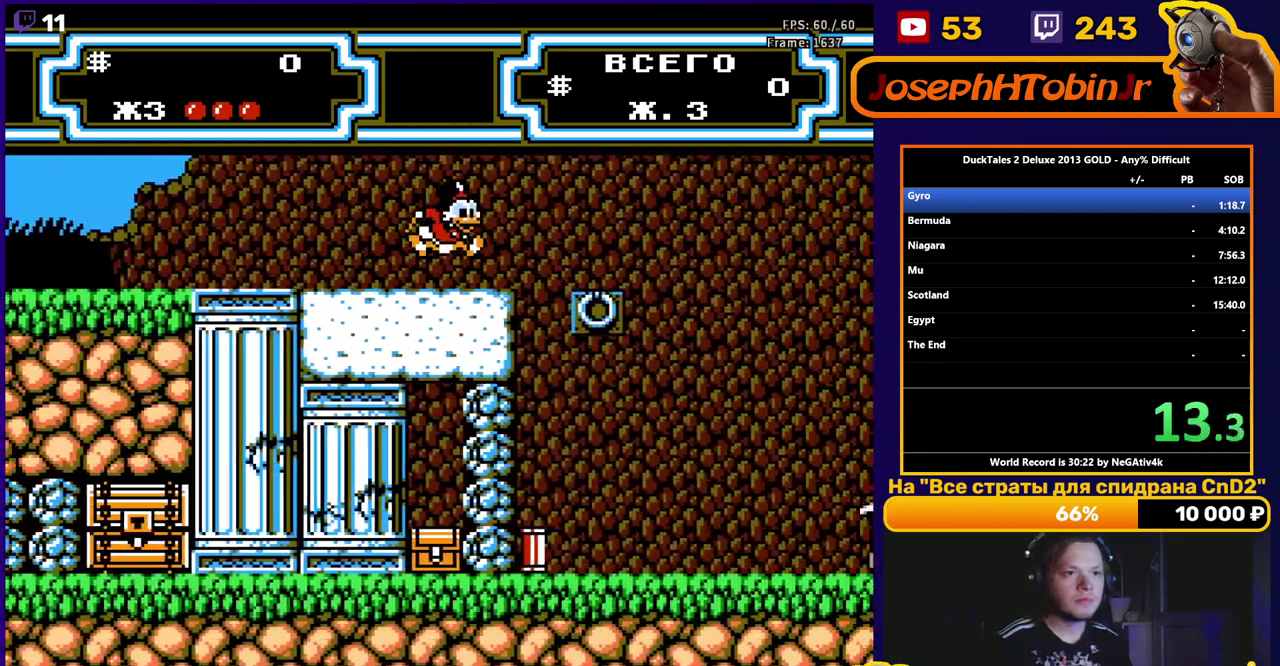
{"buttons": [], "events": [[133, "A", "up"], [417, "DPAD_RIGHT", "up"]]}
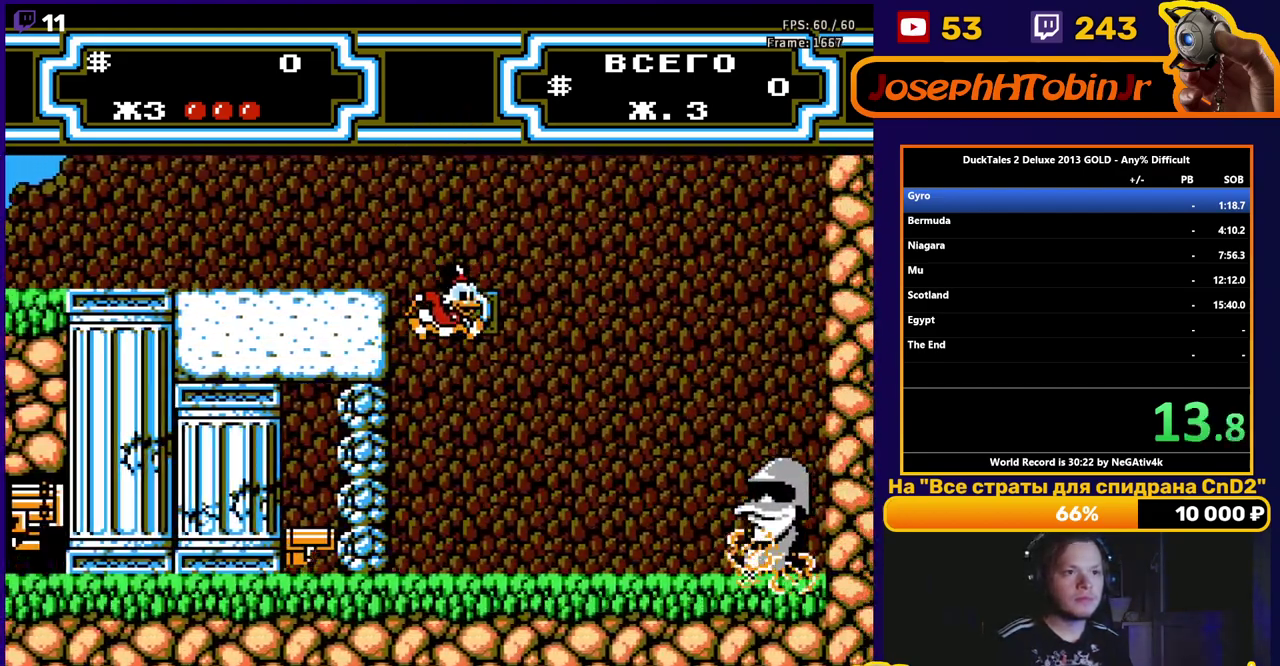
{"buttons": ["B", "DPAD_LEFT"], "events": [[83, "DPAD_LEFT", "down"], [450, "B", "down"]]}